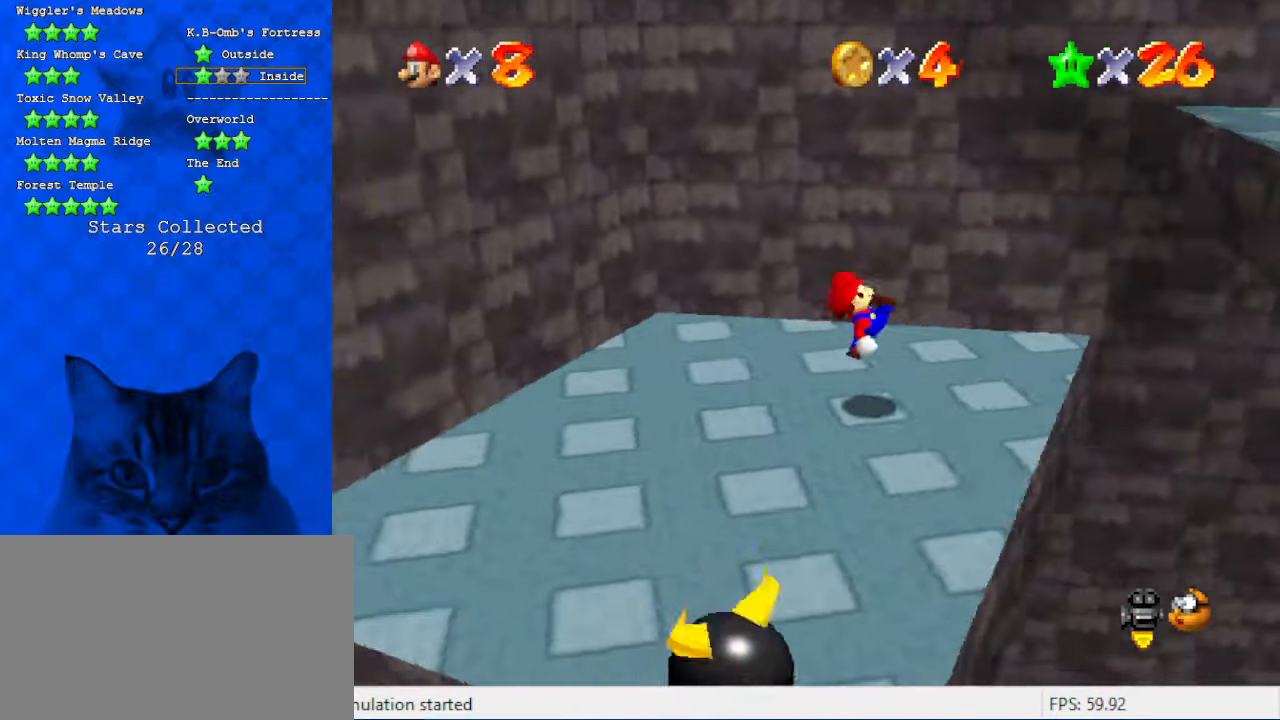
Gameplay with keyboard; each line is a JSON object with the keys held at the frame after it. "events" lists presses ("down") and releases ("up") of "a", "c", "ctrl", "d", "down", "left", "return", "right", "s", "shift", "up", "w", "x" and "y" between this image and that frame as [ms after this image, input, new state], when the widget could be followed in between. No other keys are recorded. Mouse input is not recorded.
{"keys": ["down"], "events": [[33, "d", "up"], [33, "right", "down"], [66, "up", "up"], [166, "shift", "down"], [333, "a", "down"], [333, "down", "down"], [400, "right", "up"], [500, "a", "up"], [500, "shift", "up"]]}
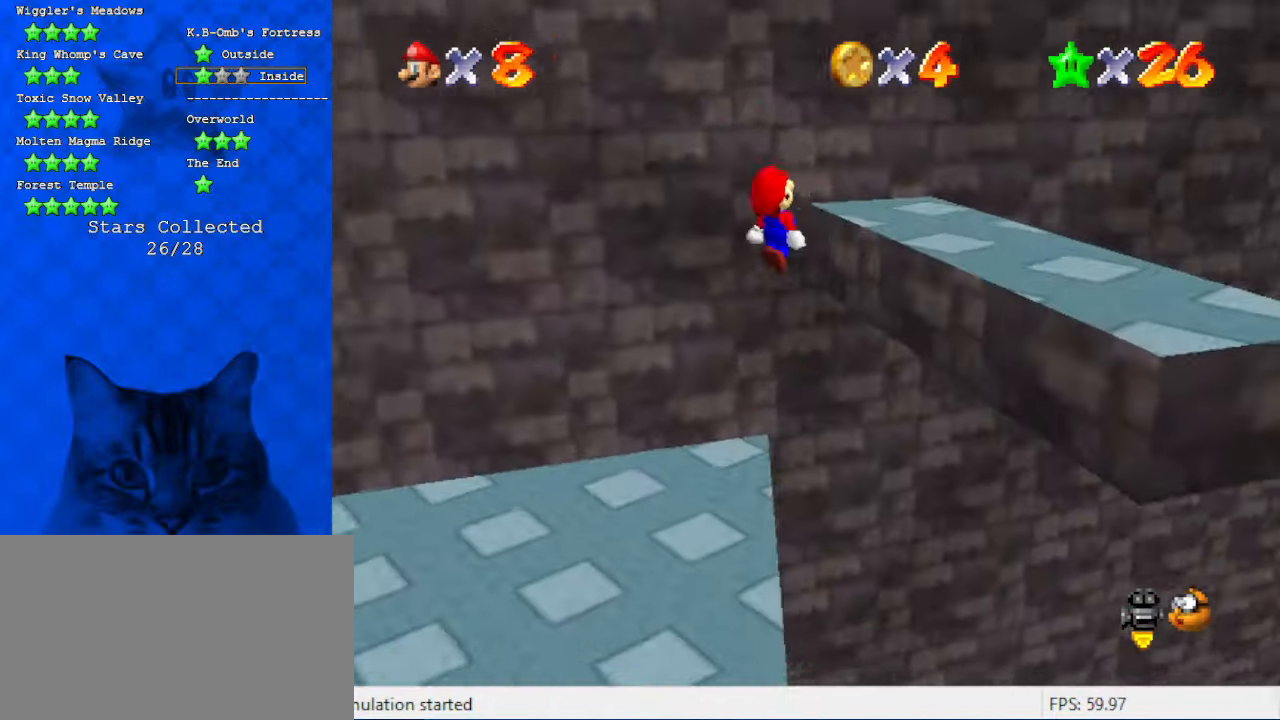
{"keys": ["shift"], "events": [[66, "a", "down"], [66, "right", "down"], [166, "a", "up"], [233, "down", "up"], [266, "right", "up"], [500, "shift", "down"]]}
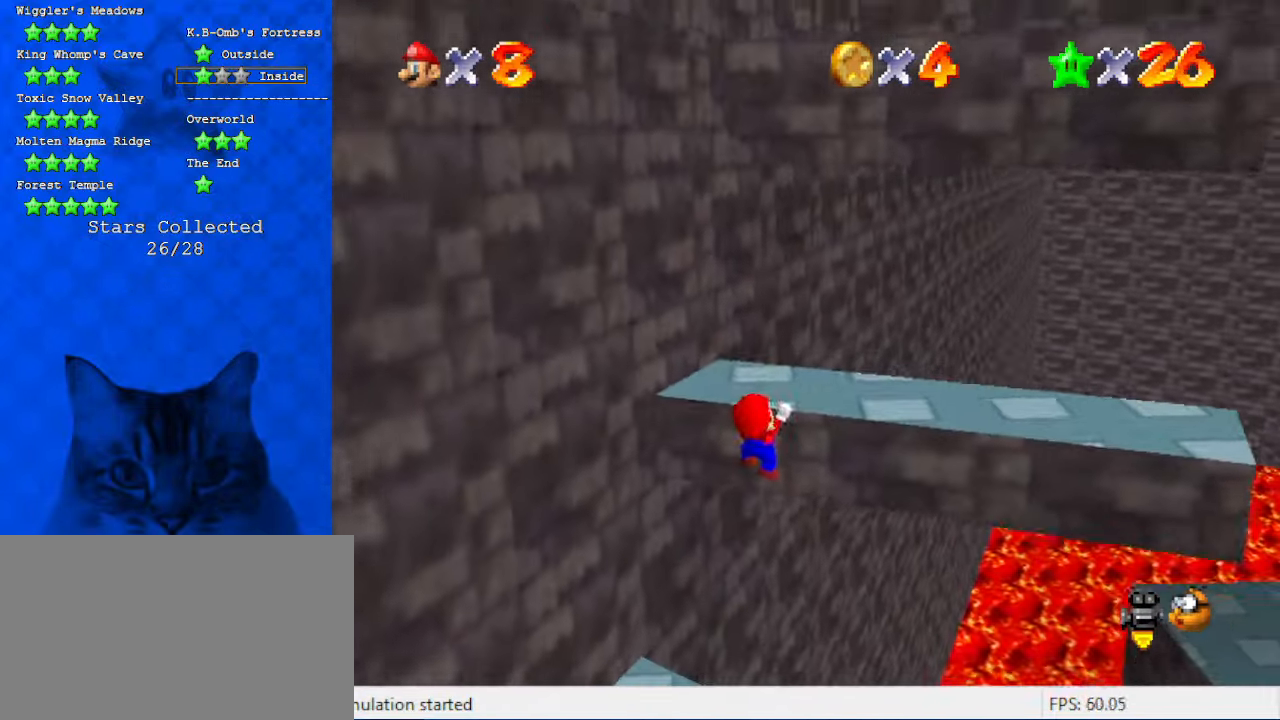
{"keys": ["right", "up"], "events": [[100, "right", "down"], [133, "shift", "up"], [233, "a", "down"], [233, "up", "down"], [366, "a", "up"]]}
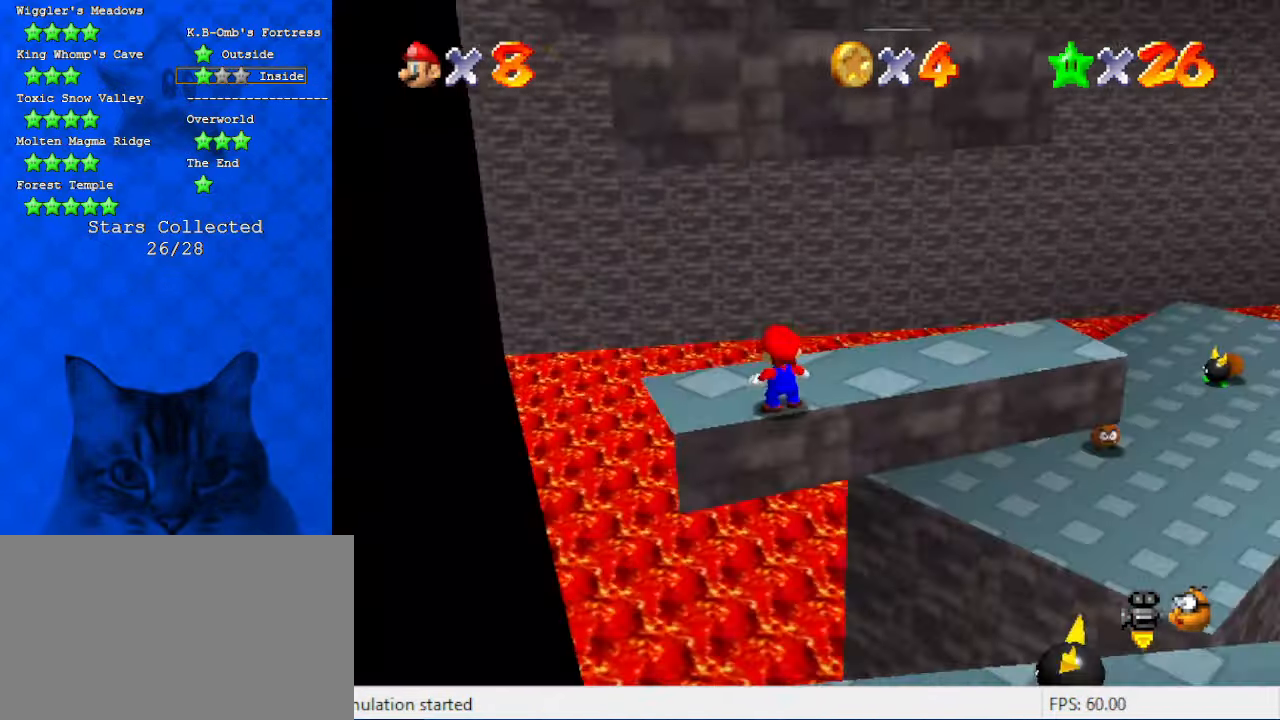
{"keys": ["right", "up"], "events": []}
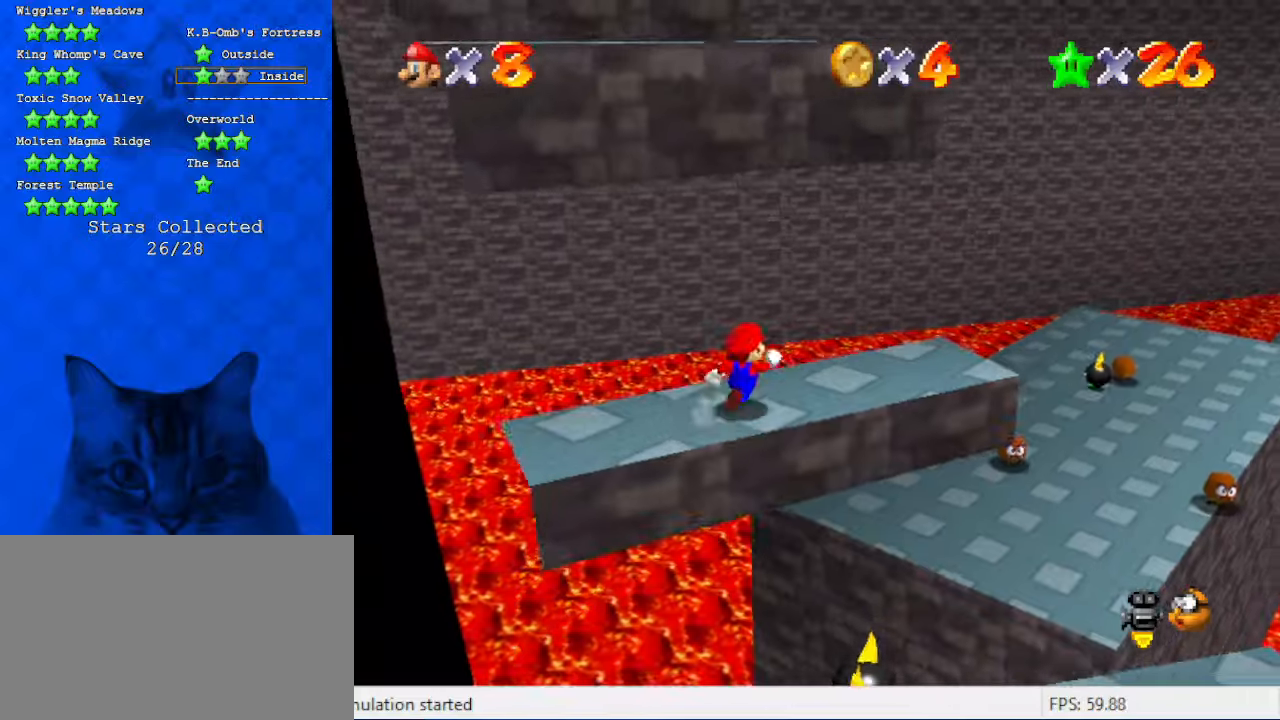
{"keys": ["down", "left"], "events": [[166, "up", "up"], [300, "left", "down"], [300, "right", "up"], [366, "down", "down"]]}
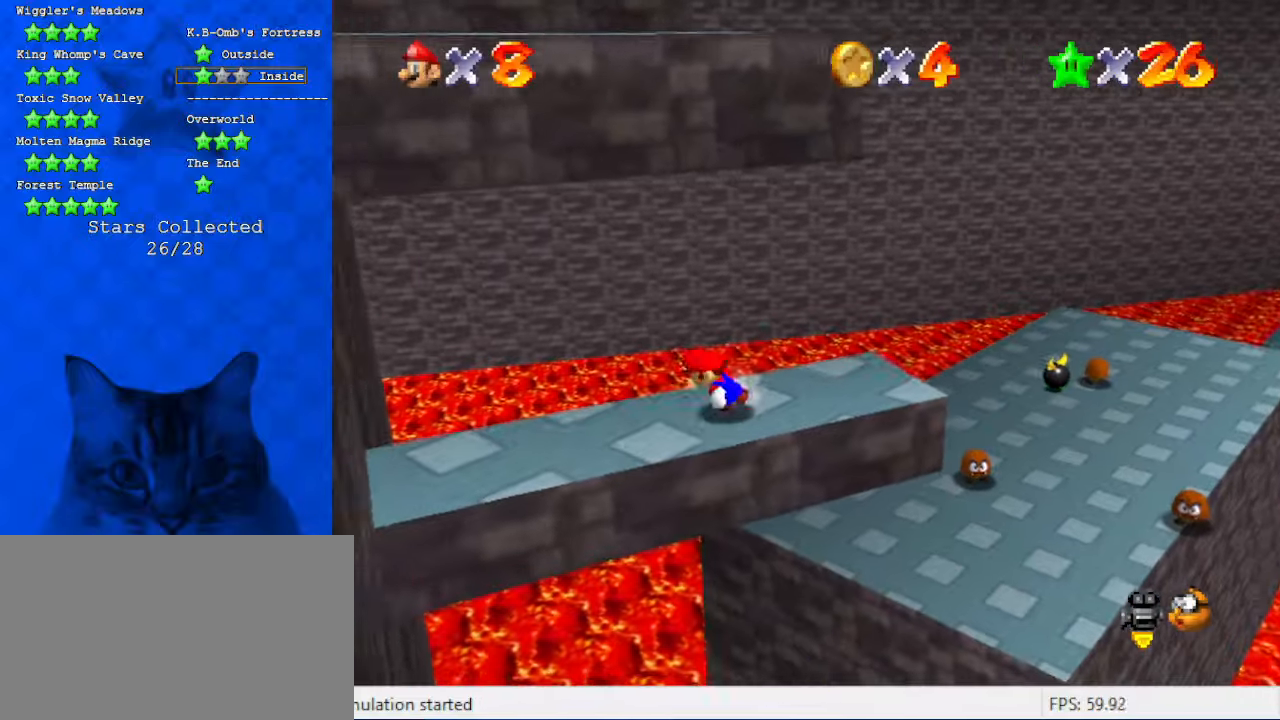
{"keys": ["left", "shift", "up"], "events": [[33, "down", "up"], [100, "left", "up"], [100, "up", "down"], [133, "shift", "down"], [233, "a", "down"], [233, "right", "down"], [333, "right", "up"], [400, "a", "up"], [466, "left", "down"]]}
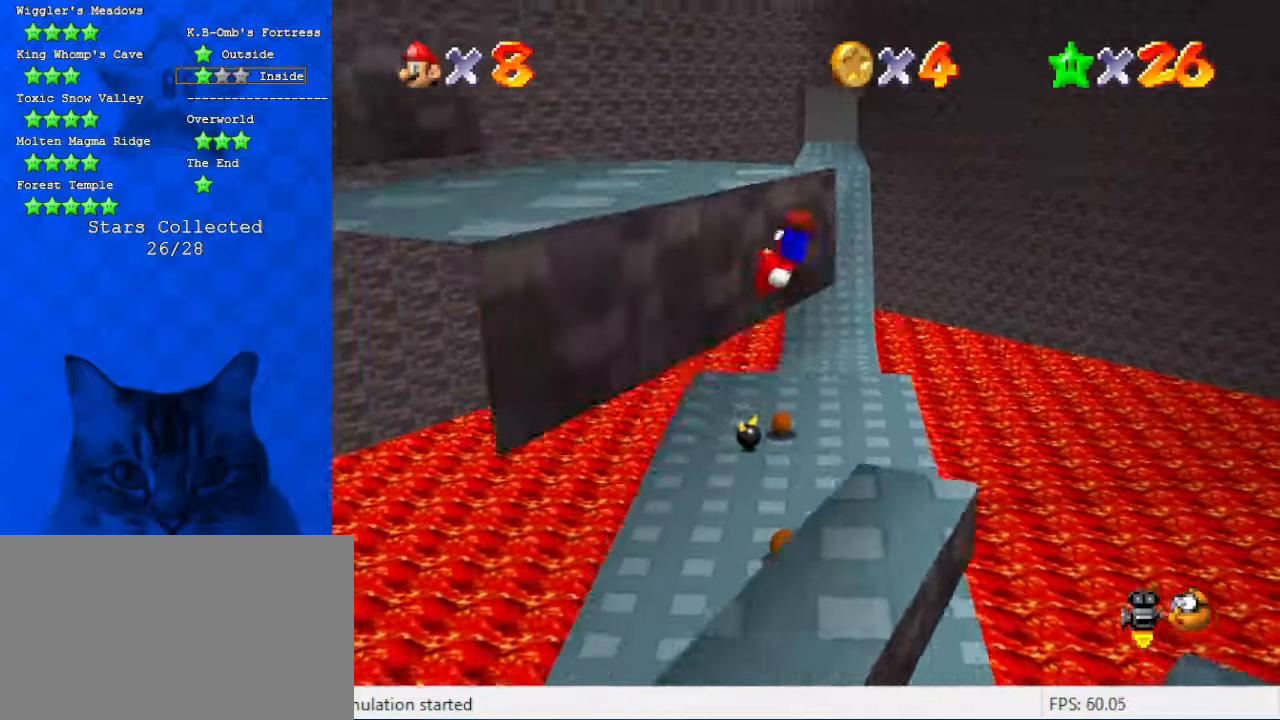
{"keys": ["shift", "up"], "events": [[200, "shift", "up"], [266, "shift", "down"], [366, "d", "down"], [466, "d", "up"], [500, "left", "up"]]}
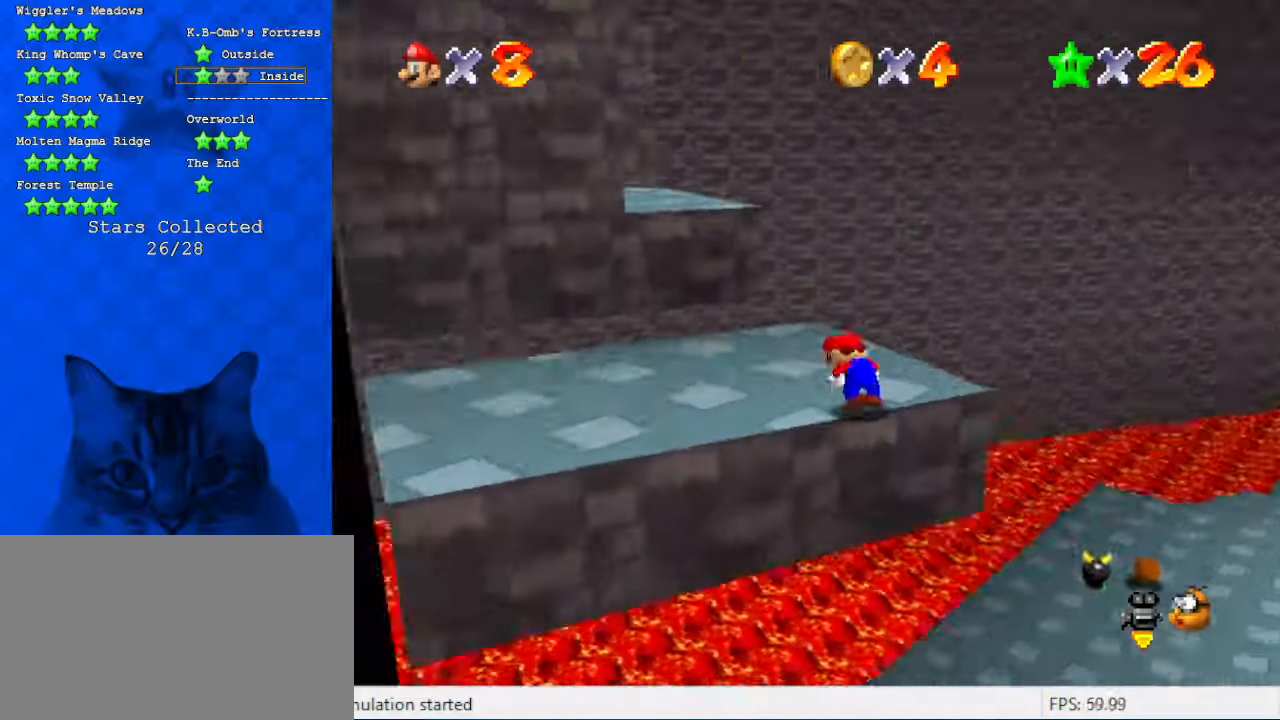
{"keys": ["shift", "up"], "events": []}
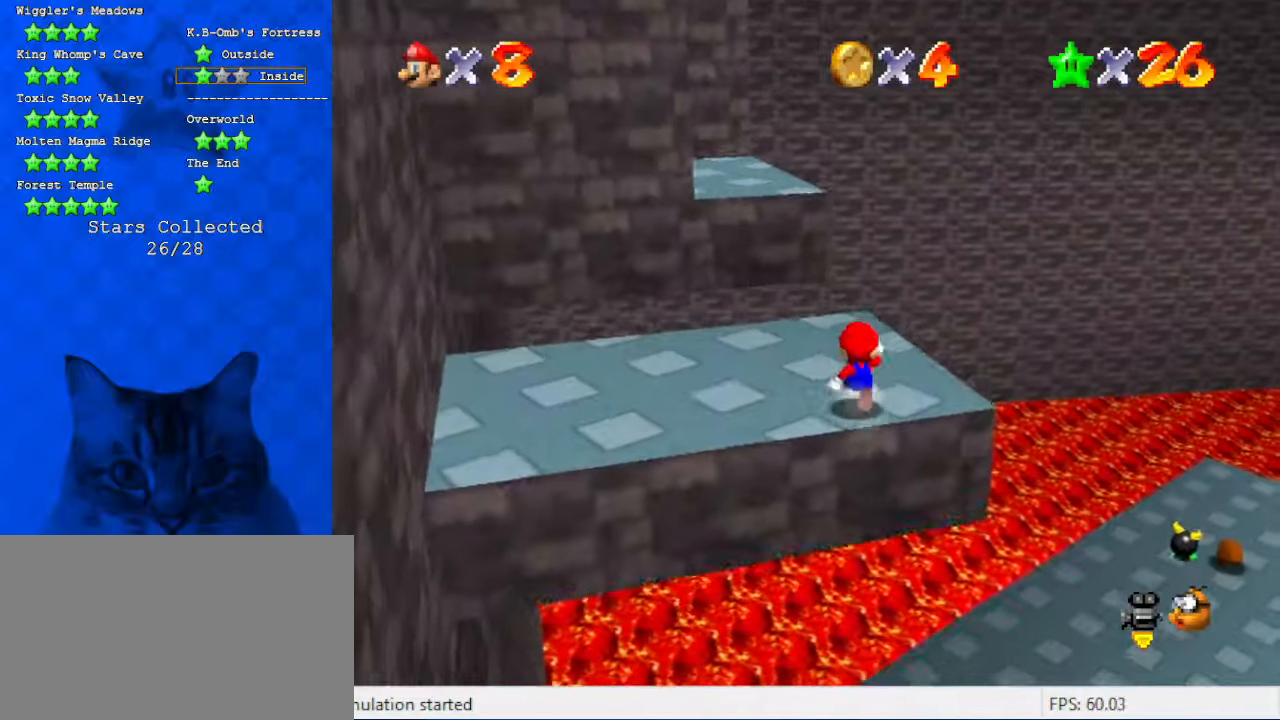
{"keys": ["right", "up"], "events": [[66, "left", "down"], [166, "ctrl", "down"], [200, "left", "up"], [266, "d", "down"], [266, "shift", "up"], [300, "ctrl", "up"], [400, "d", "up"], [433, "right", "down"]]}
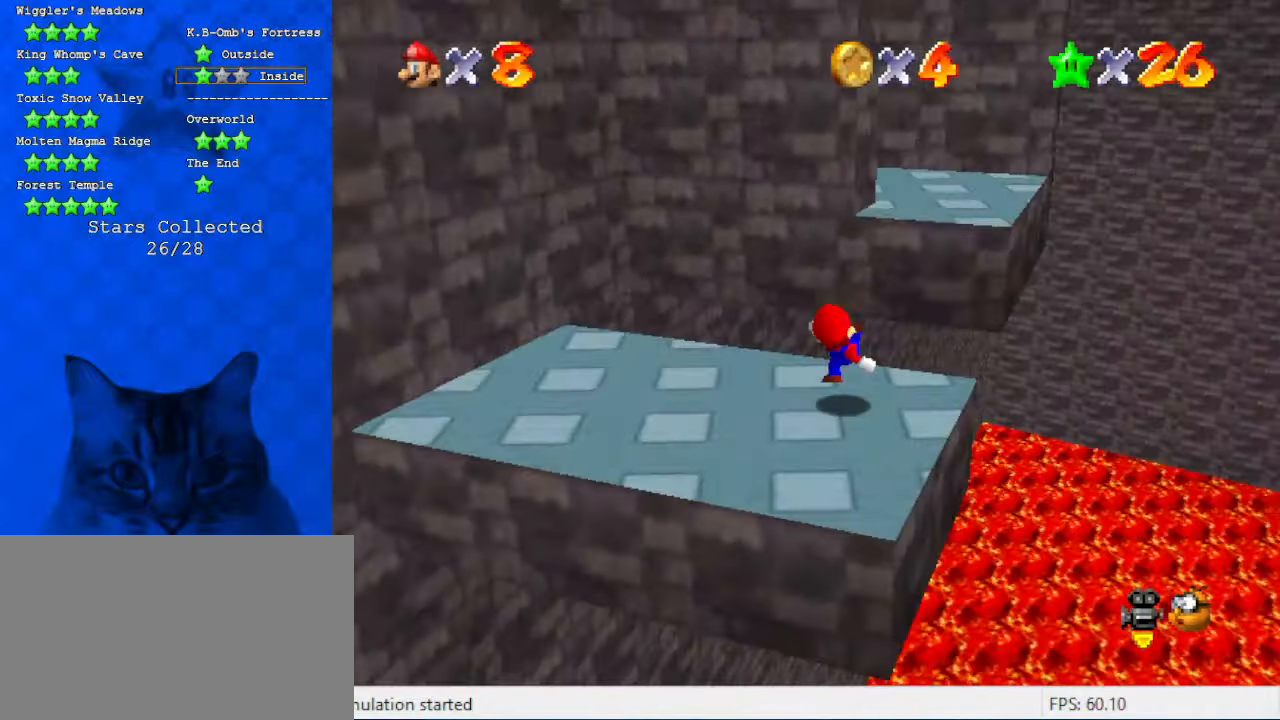
{"keys": ["d", "left", "up"], "events": [[33, "shift", "down"], [300, "right", "up"], [366, "shift", "up"], [466, "d", "down"], [466, "left", "down"]]}
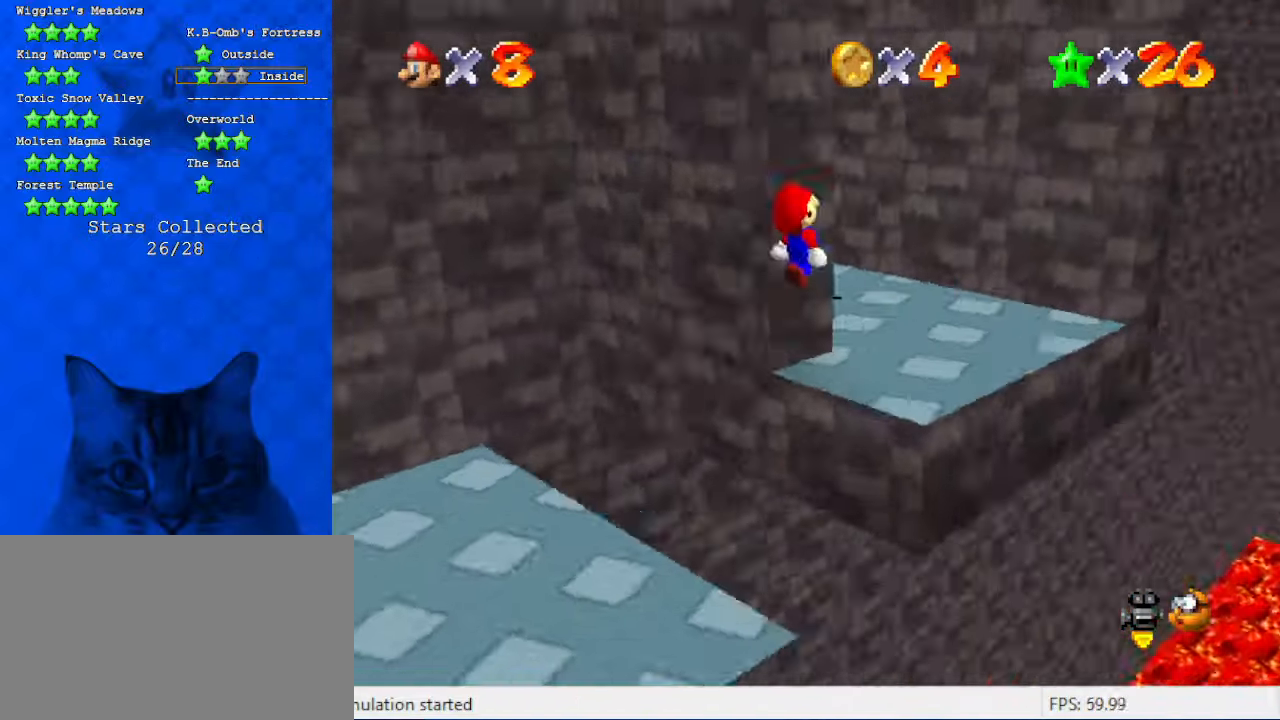
{"keys": ["right", "shift", "up"], "events": [[66, "d", "up"], [100, "left", "up"], [133, "d", "down"], [233, "d", "up"], [233, "right", "down"], [466, "shift", "down"]]}
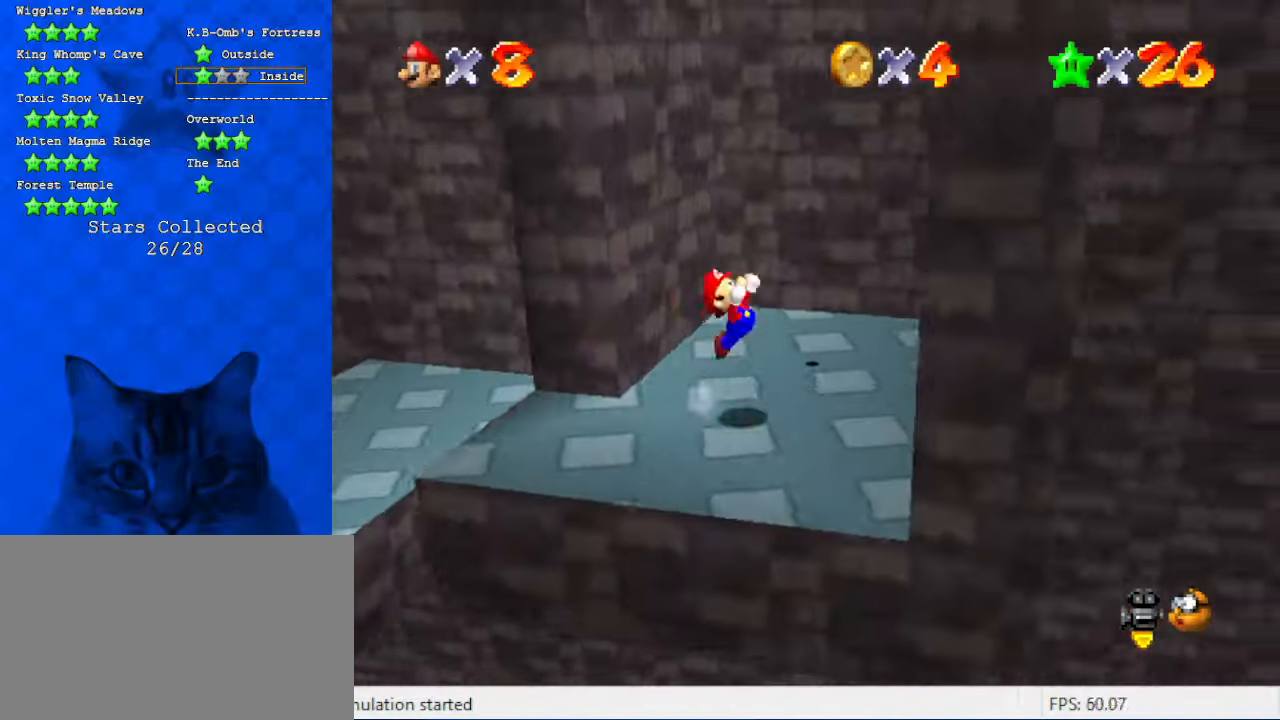
{"keys": ["left", "shift"], "events": [[66, "a", "down"], [300, "a", "up"], [300, "shift", "up"], [333, "right", "up"], [400, "left", "down"], [400, "shift", "down"], [433, "up", "up"]]}
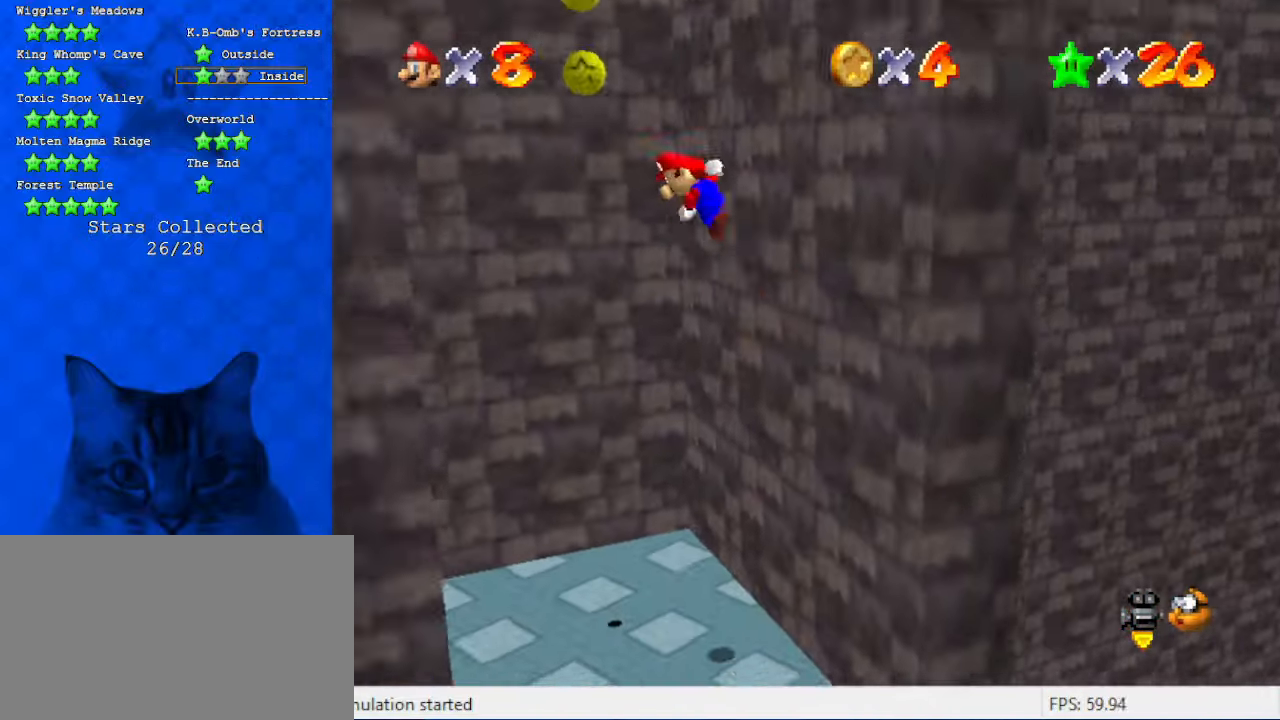
{"keys": ["left", "right", "shift"], "events": [[233, "up", "down"], [366, "shift", "up"], [500, "right", "down"], [500, "shift", "down"], [500, "up", "up"]]}
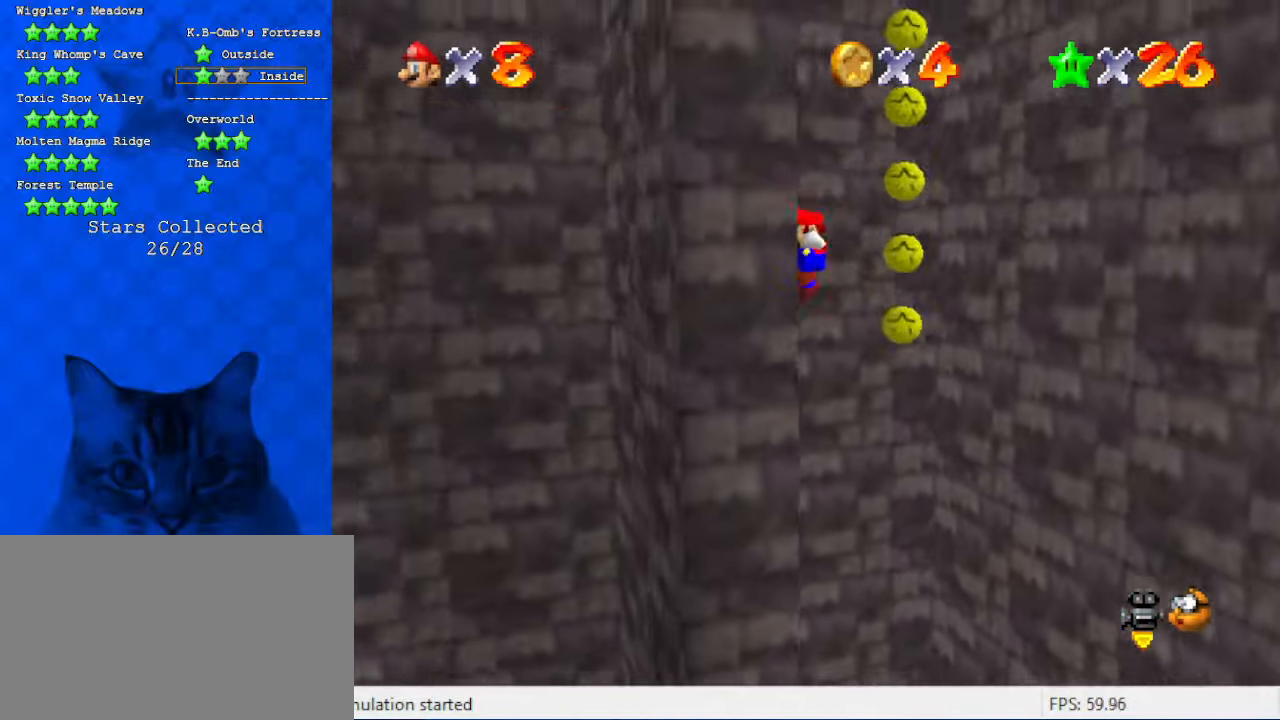
{"keys": ["left"], "events": [[33, "left", "up"], [333, "up", "down"], [433, "shift", "up"], [500, "left", "down"], [500, "right", "up"], [500, "up", "up"]]}
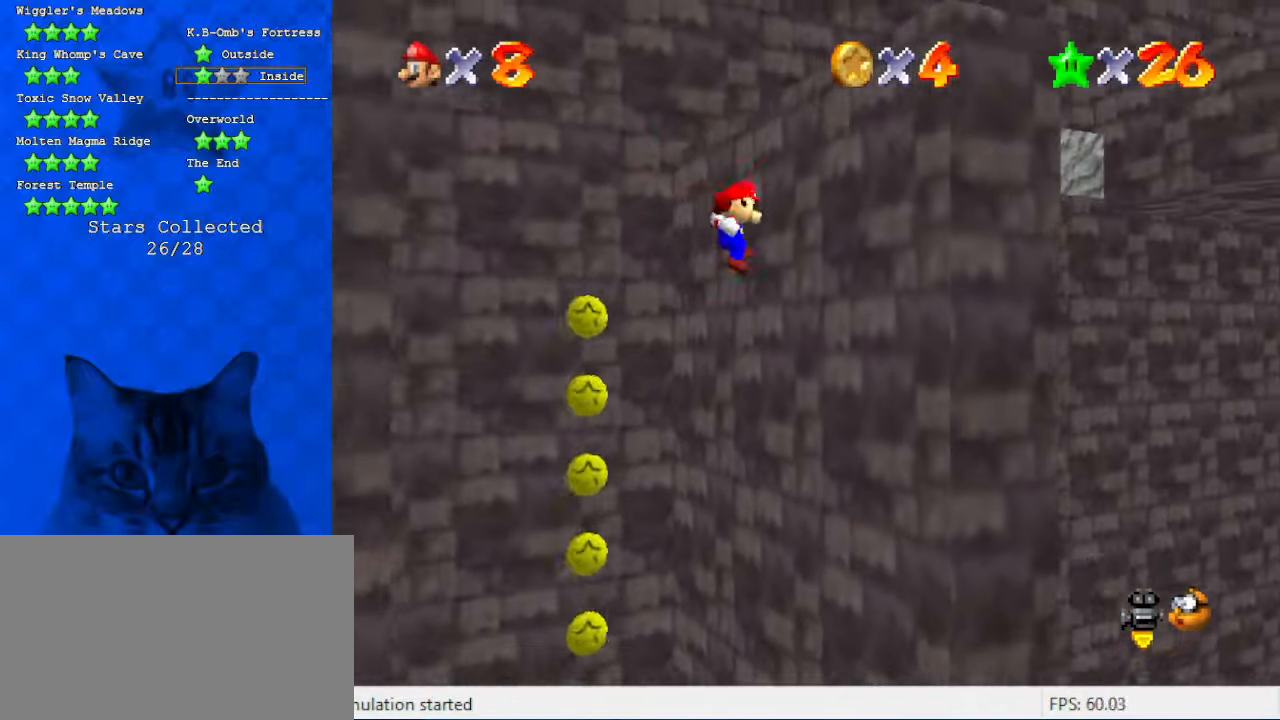
{"keys": ["left"], "events": [[66, "shift", "down"], [166, "shift", "up"]]}
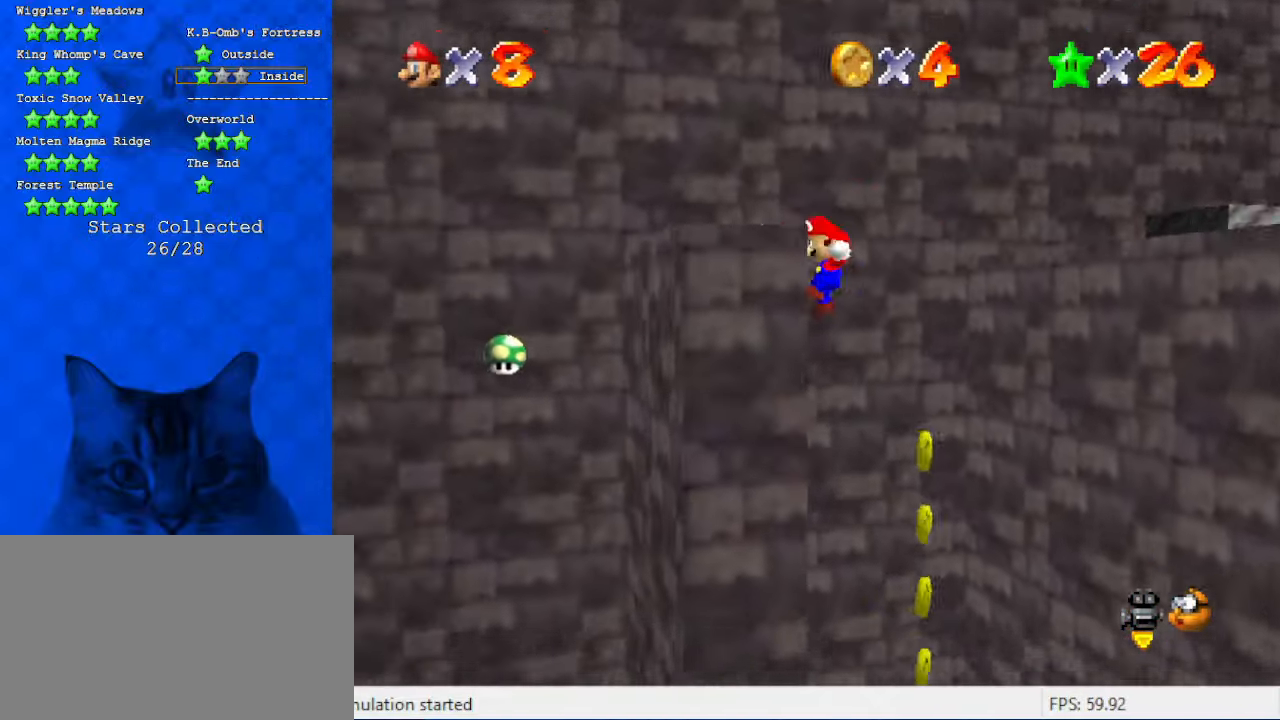
{"keys": [], "events": [[66, "left", "up"], [66, "right", "down"], [133, "shift", "down"], [166, "up", "down"], [266, "shift", "up"], [300, "right", "up"], [300, "up", "up"]]}
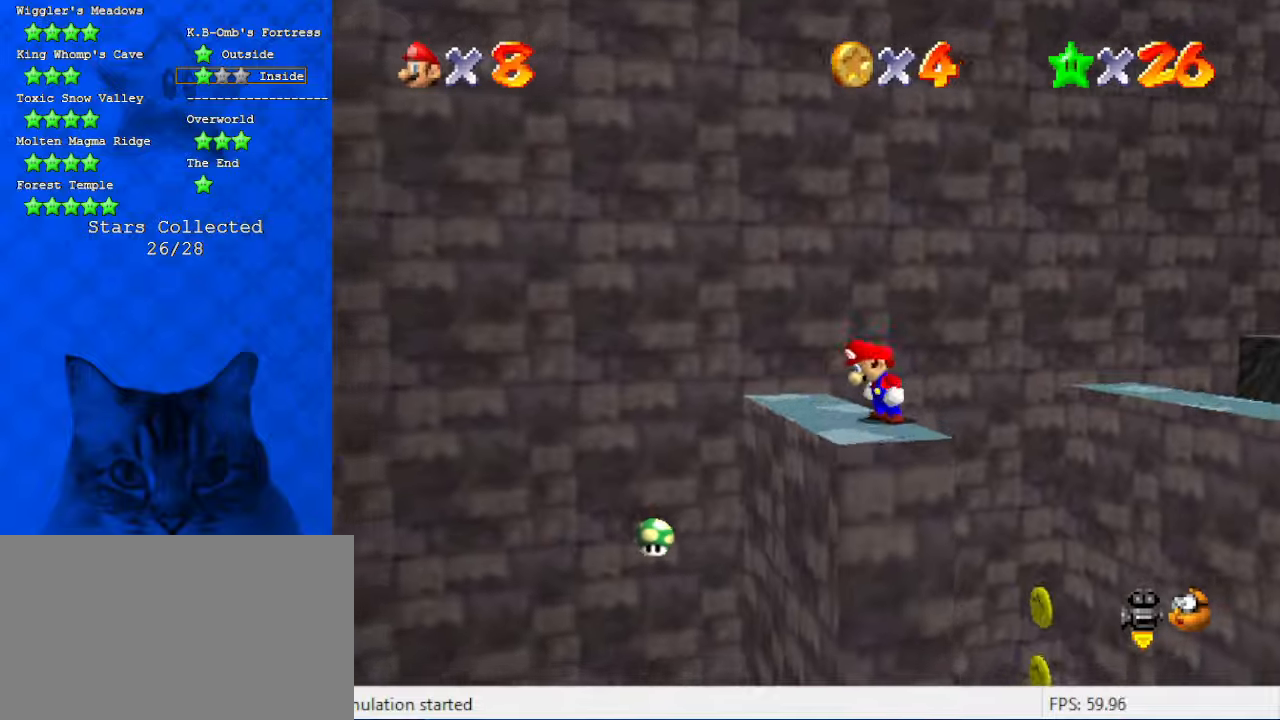
{"keys": [], "events": [[33, "a", "down"], [66, "down", "down"], [66, "left", "down"], [166, "a", "up"], [266, "down", "up"], [266, "left", "up"]]}
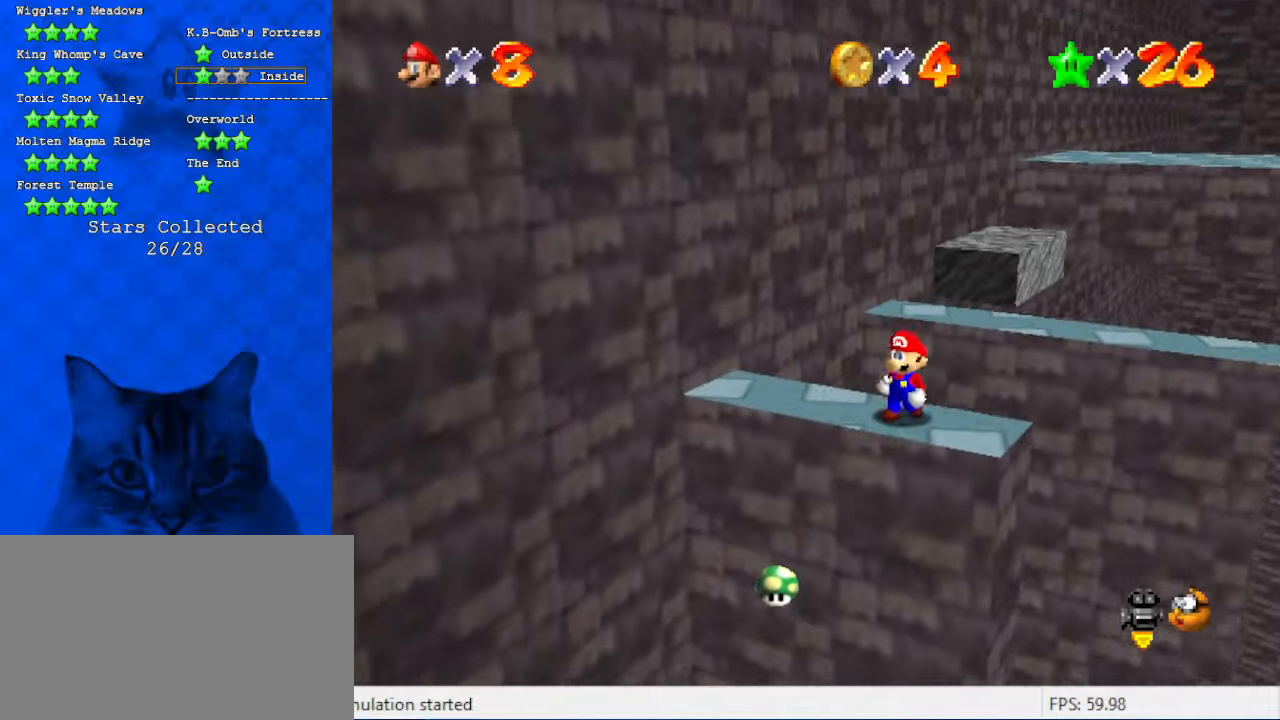
{"keys": ["d", "shift", "up"], "events": [[200, "up", "down"], [266, "right", "down"], [333, "shift", "down"], [366, "right", "up"], [500, "d", "down"]]}
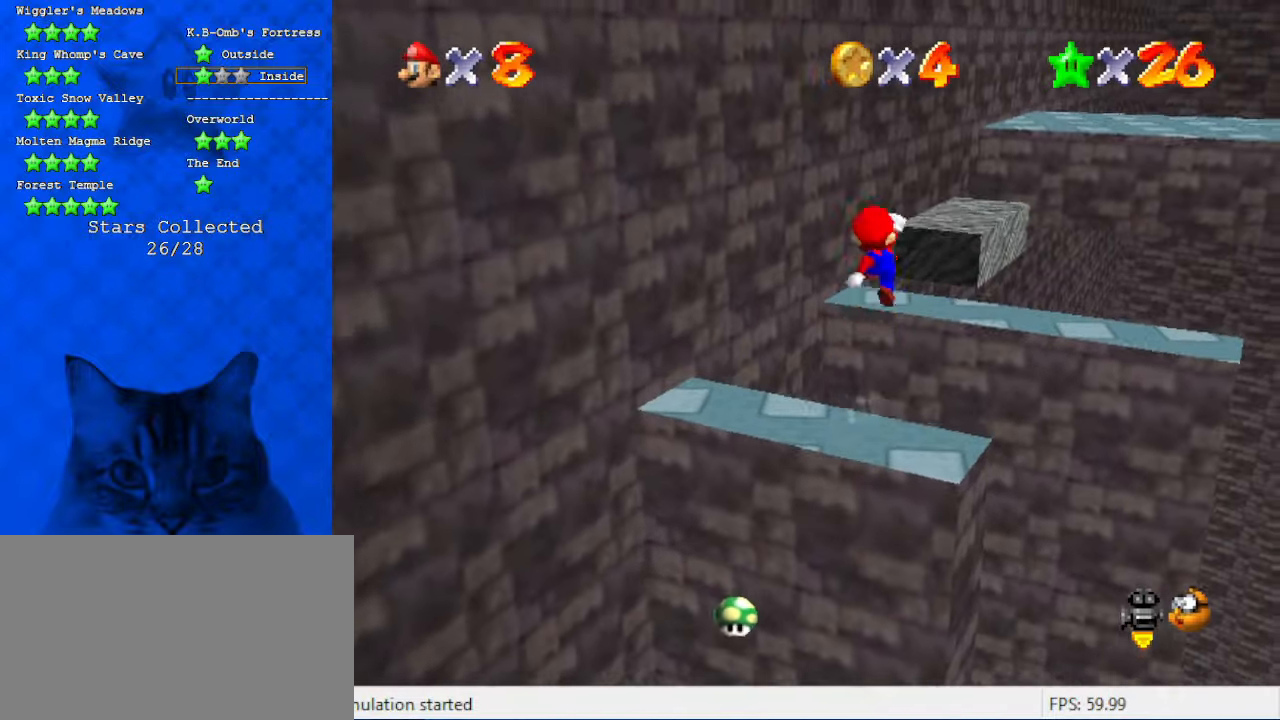
{"keys": ["right"], "events": [[166, "right", "down"], [200, "d", "up"], [400, "up", "up"], [466, "shift", "up"]]}
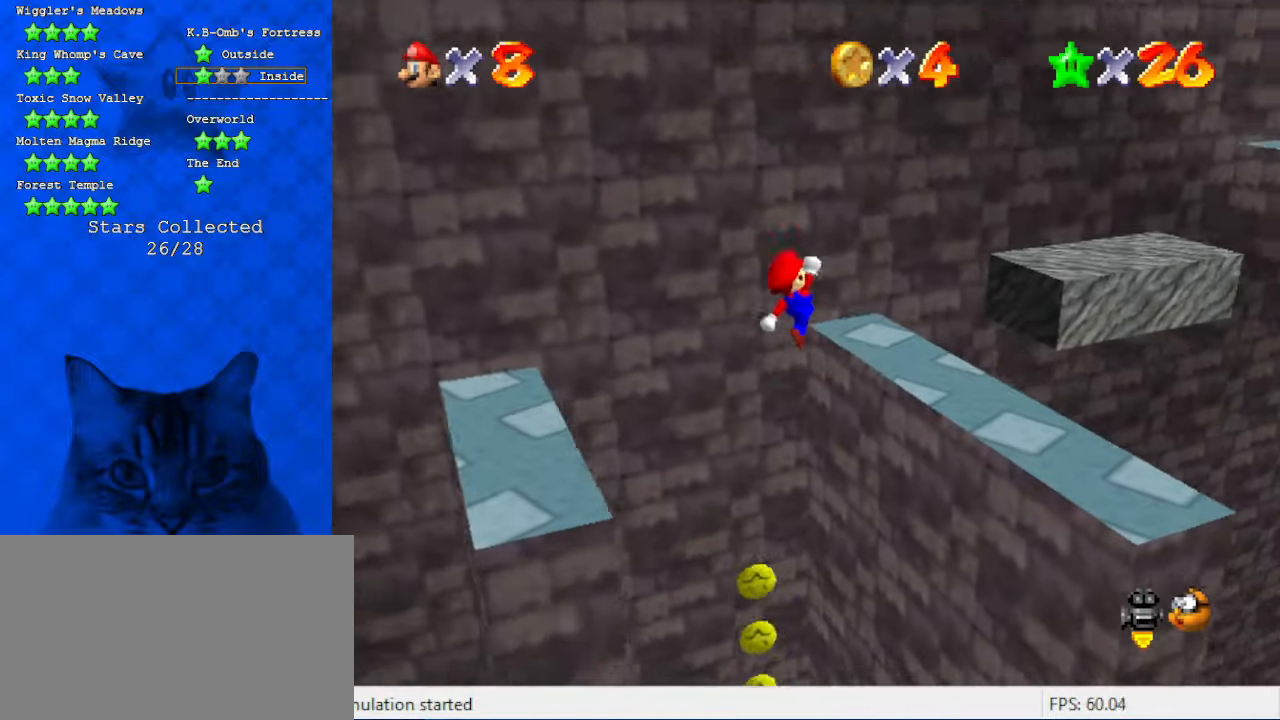
{"keys": ["up"], "events": [[200, "shift", "down"], [200, "up", "down"], [300, "a", "down"], [366, "right", "up"], [433, "a", "up"], [500, "shift", "up"]]}
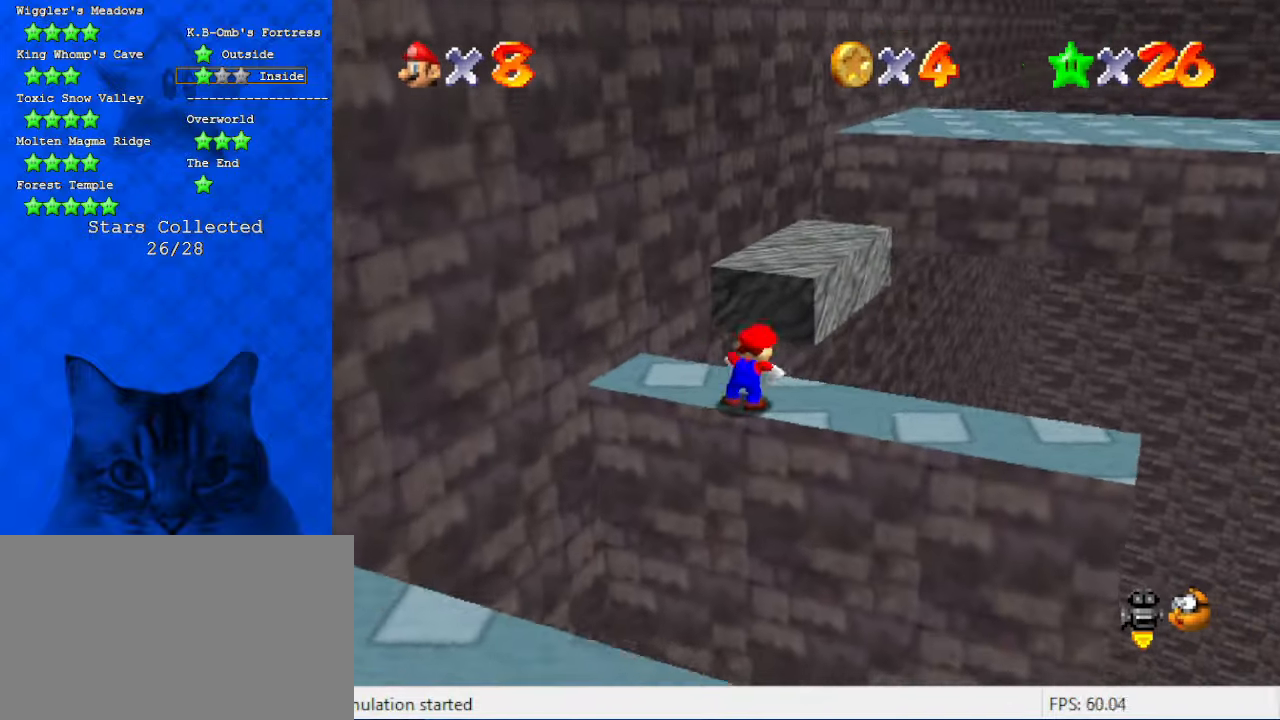
{"keys": ["shift", "up"], "events": [[400, "right", "down"], [466, "shift", "down"], [500, "right", "up"]]}
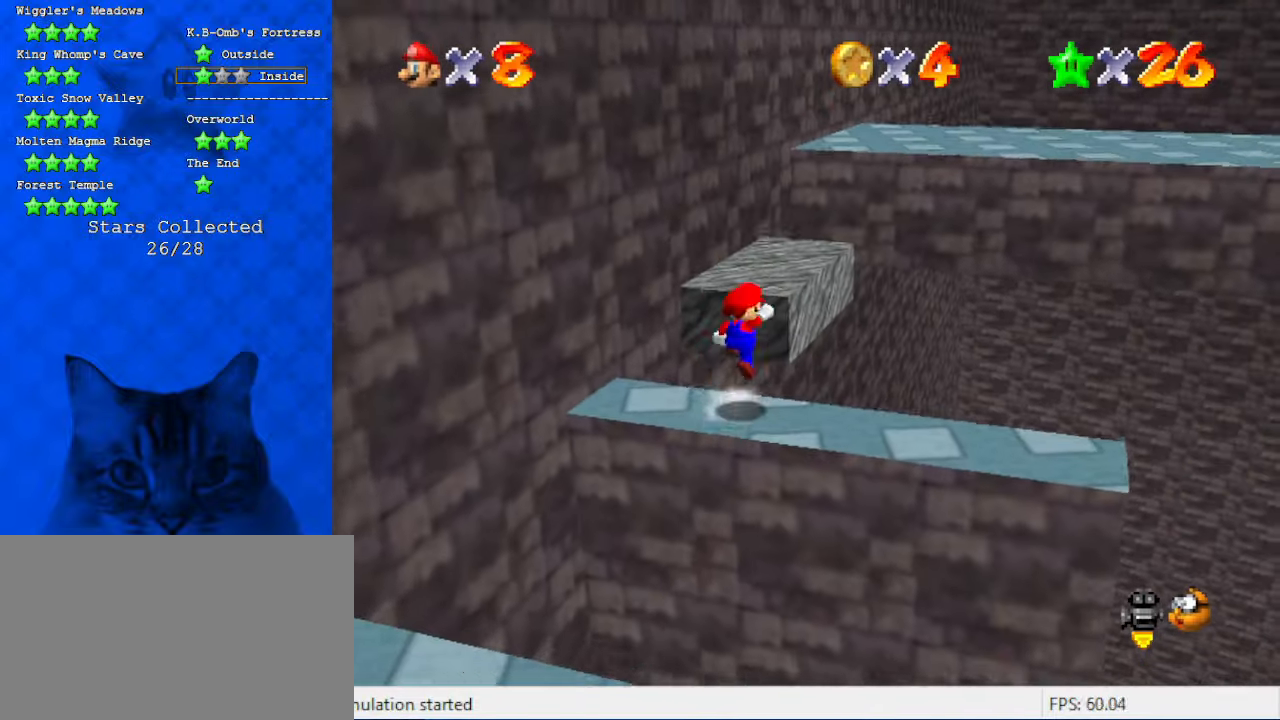
{"keys": ["a", "left", "up"], "events": [[333, "ctrl", "down"], [433, "shift", "up"], [466, "a", "down"], [466, "ctrl", "up"], [466, "left", "down"]]}
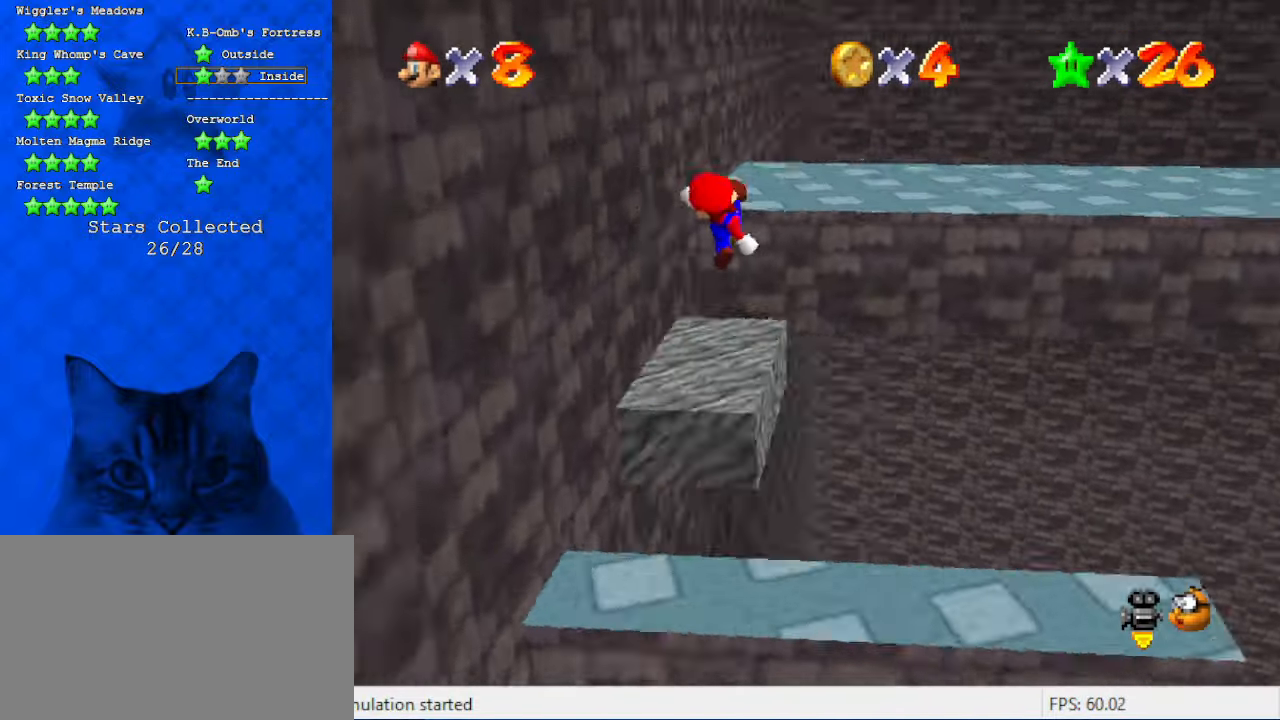
{"keys": ["shift", "up"], "events": [[100, "a", "up"], [400, "left", "up"], [433, "shift", "down"]]}
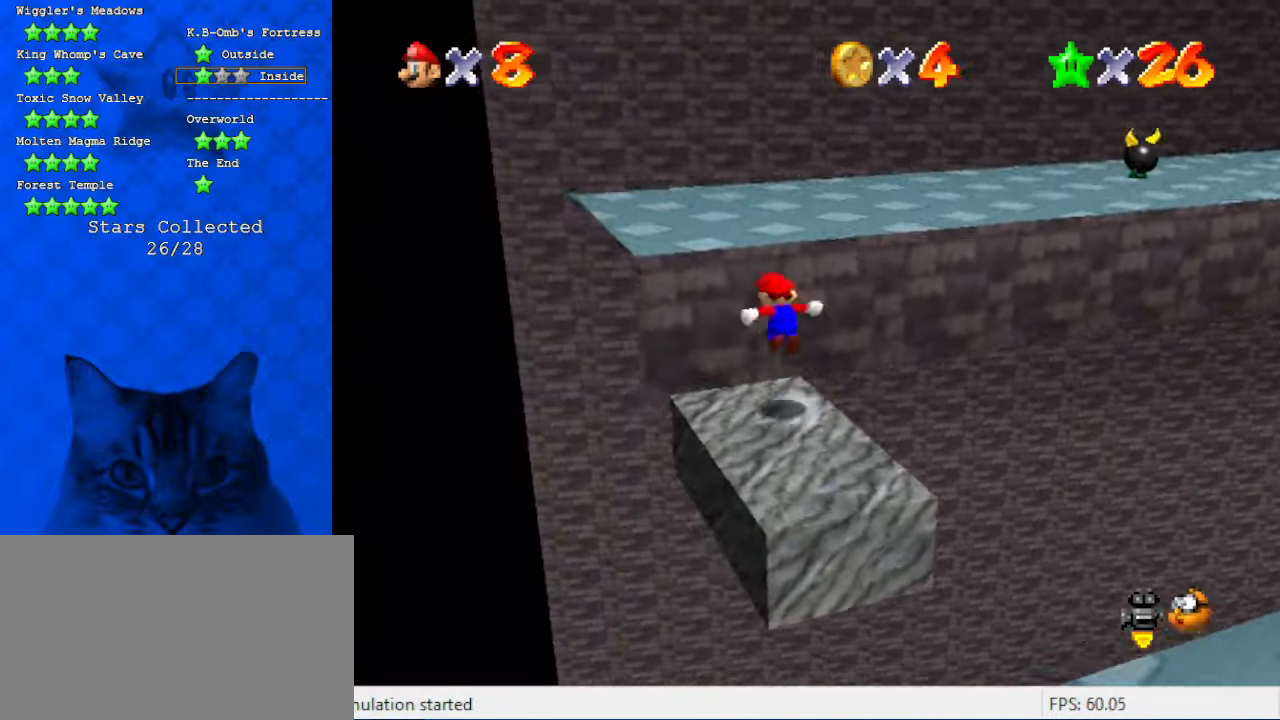
{"keys": ["left", "up"], "events": [[133, "a", "down"], [133, "shift", "up"], [266, "a", "up"], [366, "a", "down"], [366, "left", "down"], [466, "a", "up"]]}
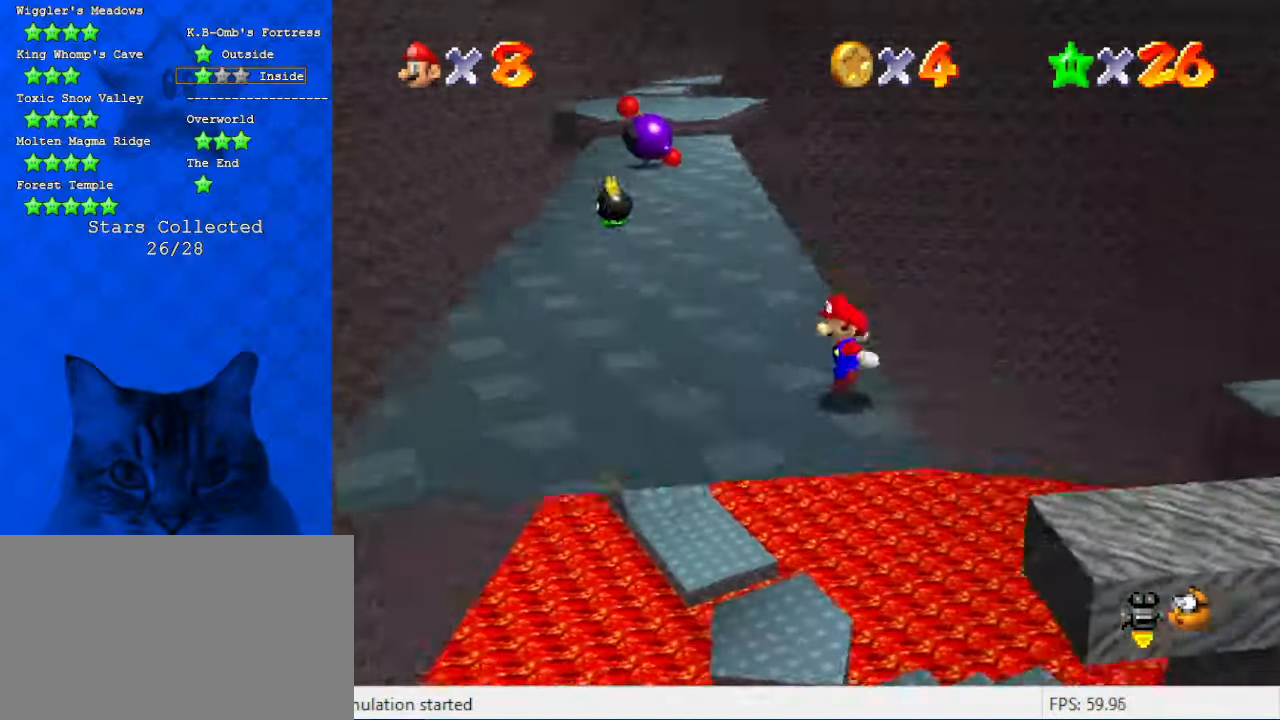
{"keys": ["up"], "events": [[433, "left", "up"]]}
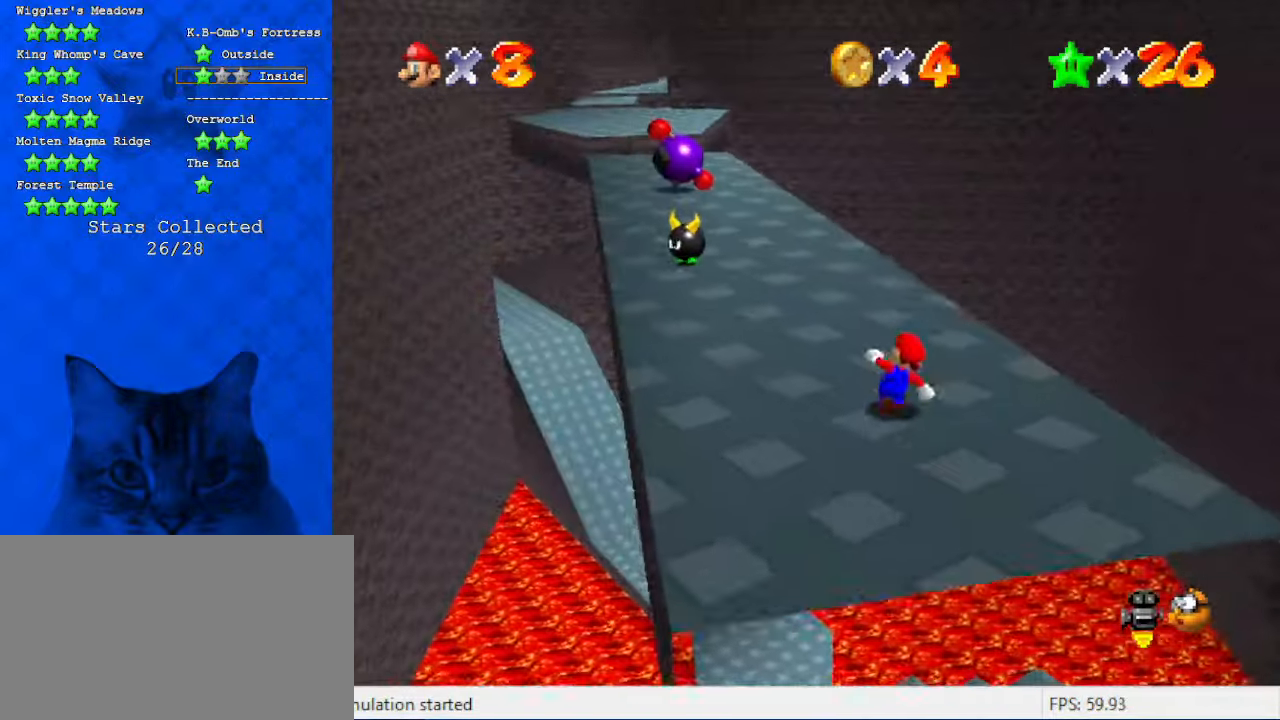
{"keys": ["left", "up"], "events": [[433, "left", "down"]]}
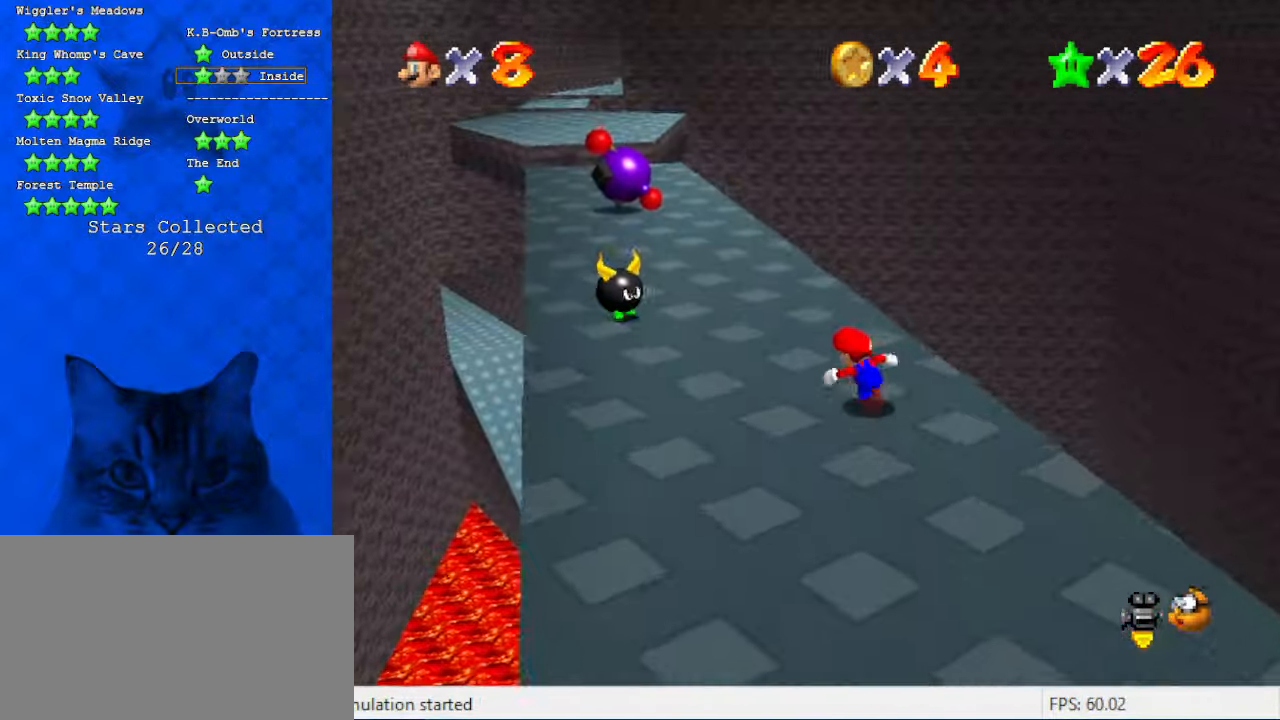
{"keys": ["up"], "events": [[66, "left", "up"], [133, "c", "down"], [266, "c", "up"], [333, "left", "down"], [500, "left", "up"]]}
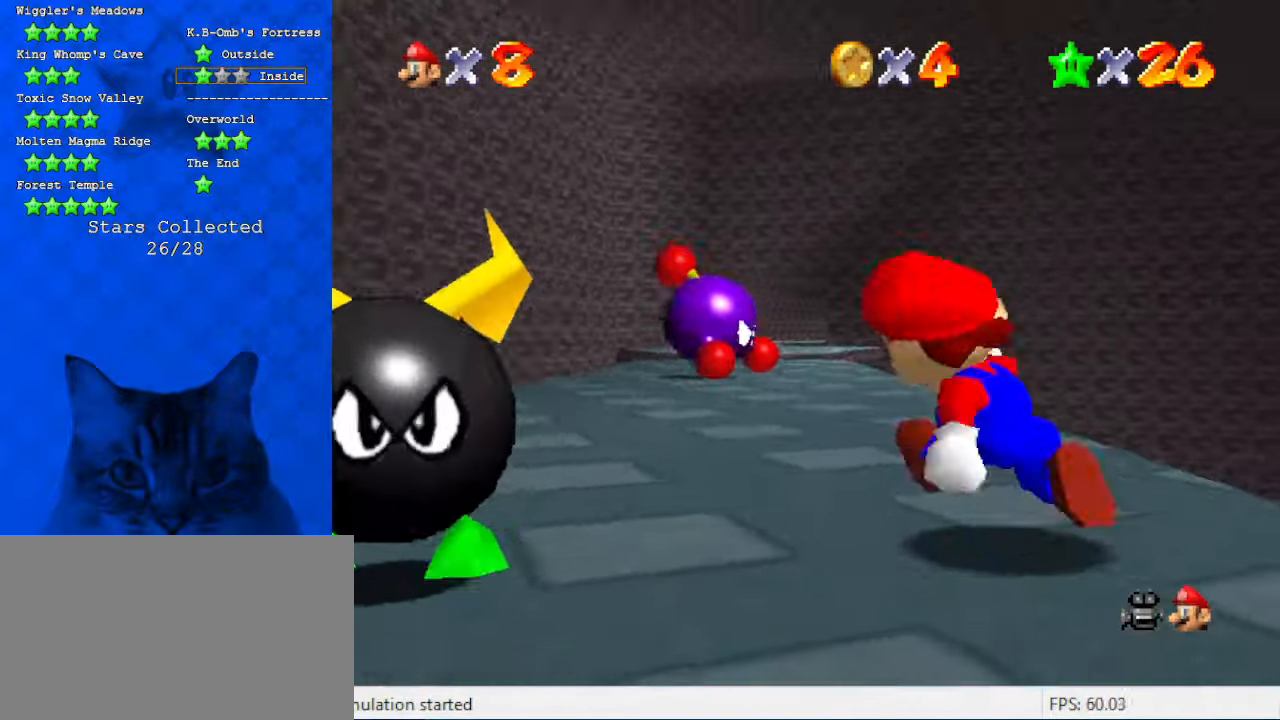
{"keys": ["up"], "events": [[33, "s", "down"], [133, "left", "down"], [233, "s", "up"], [466, "left", "up"]]}
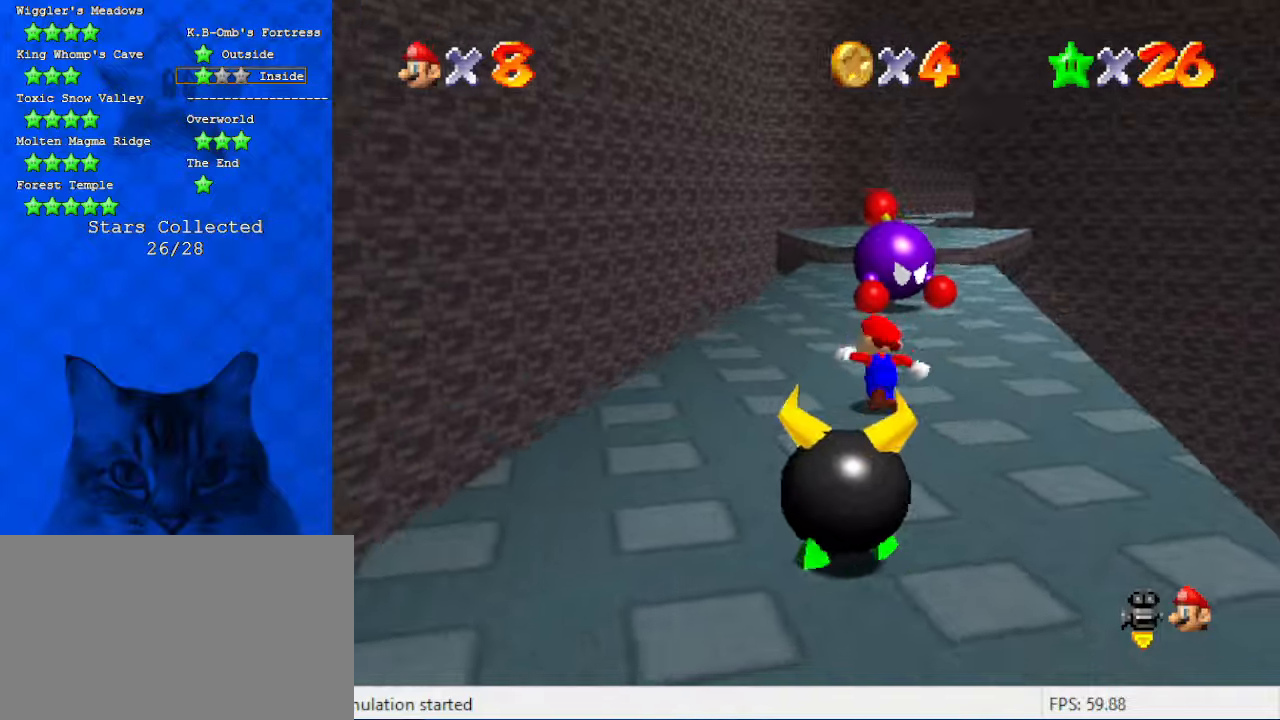
{"keys": ["up"], "events": [[100, "shift", "down"], [233, "shift", "up"], [300, "ctrl", "down"], [466, "ctrl", "up"]]}
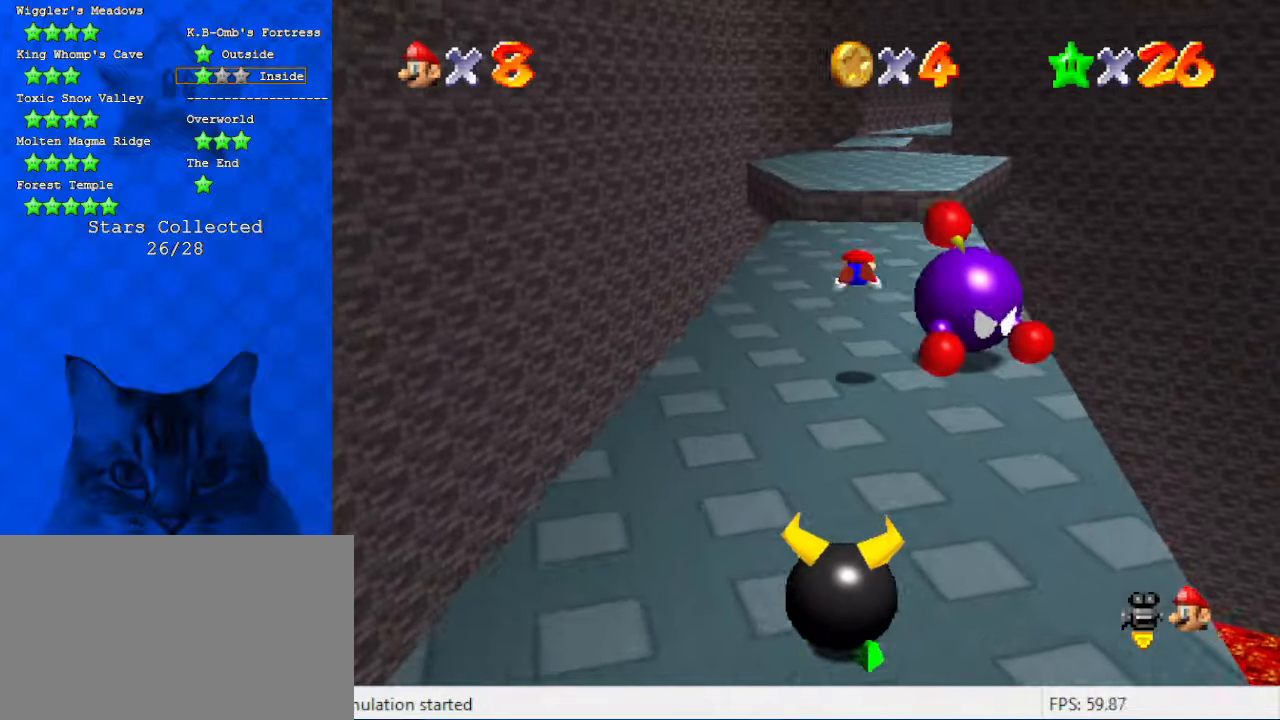
{"keys": ["shift", "up"], "events": [[200, "ctrl", "down"], [200, "shift", "down"], [400, "ctrl", "up"]]}